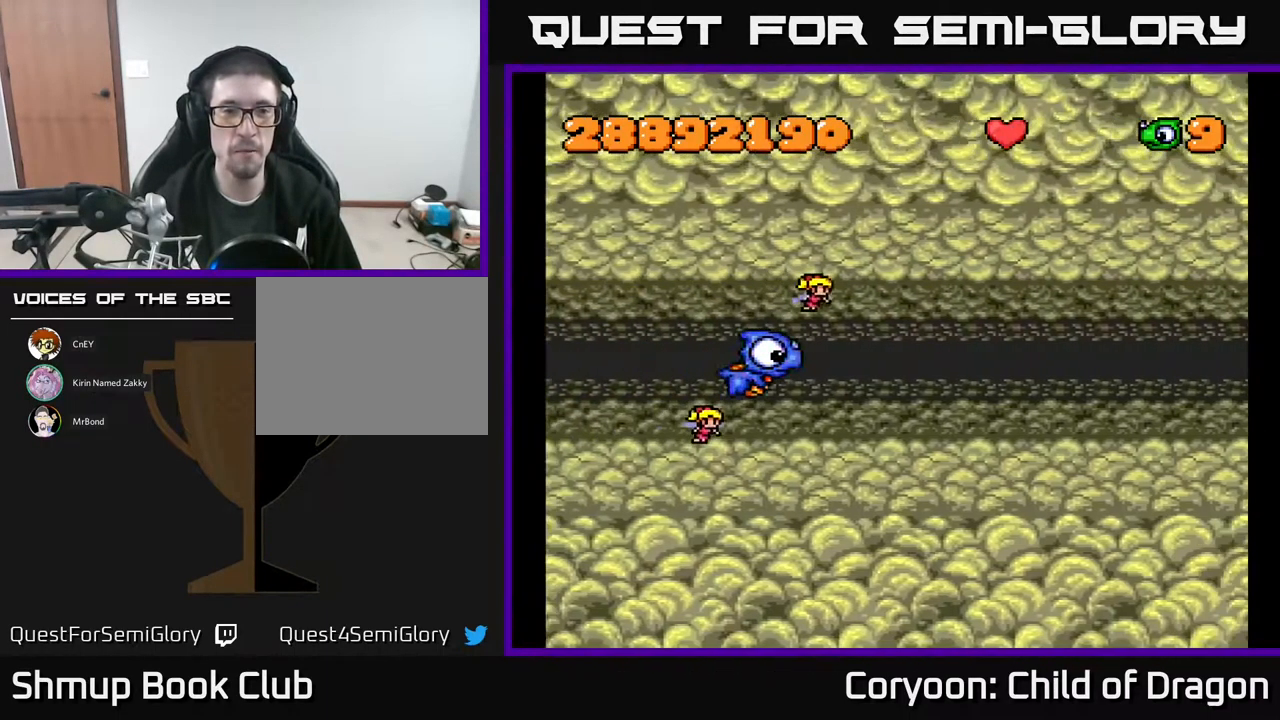
Gameplay with a controller (Xbox layout); each line is a JSON object with the inputs held at the frame after it. "events" lists button and stick changes between this image and that frame as [ms after this image, input, new state], when the widget could be followed in between. Not read: left_stick right_stick.
{"buttons": ["A"], "events": [[150, "A", "down"]]}
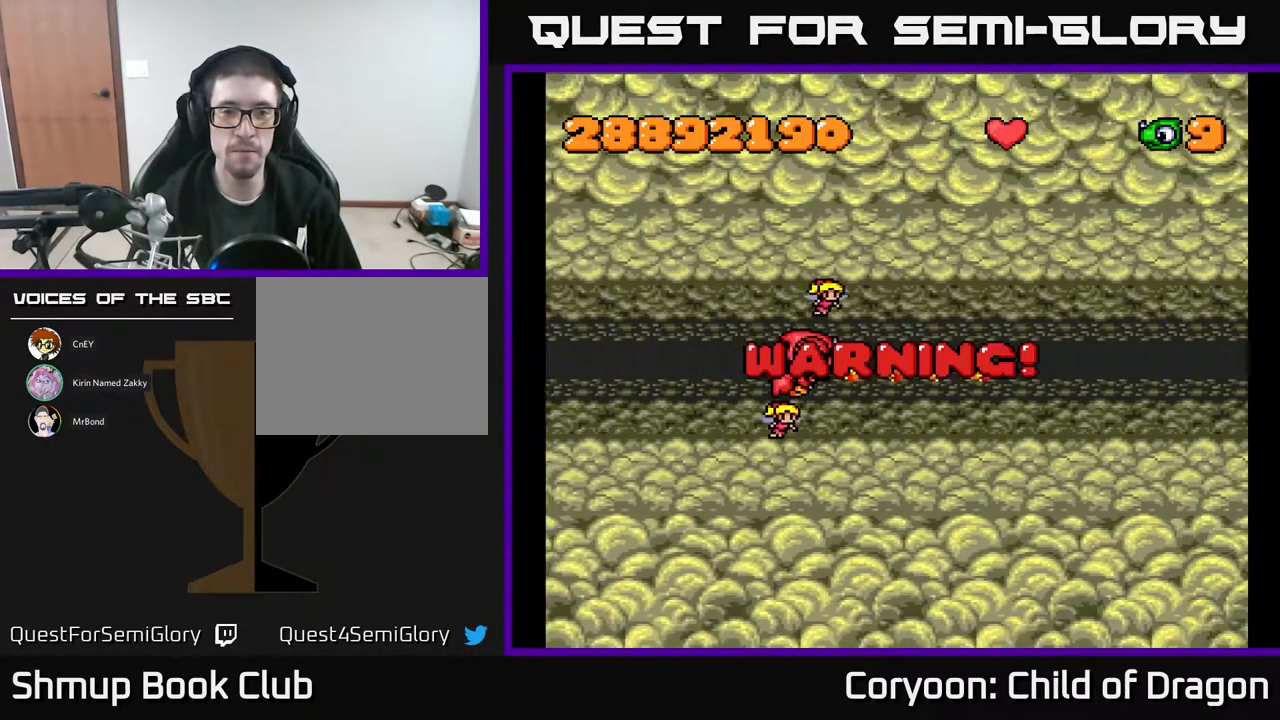
{"buttons": ["A", "DPAD_UP"], "events": [[200, "DPAD_UP", "down"]]}
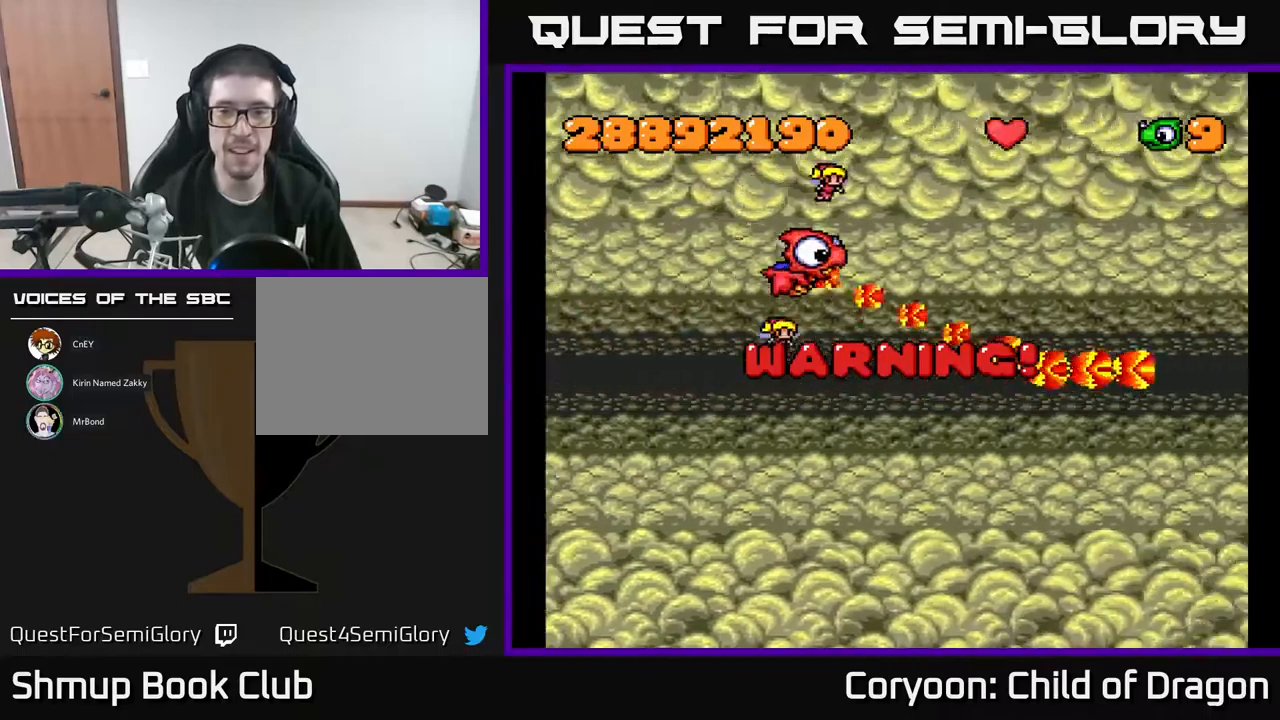
{"buttons": ["A", "DPAD_DOWN"], "events": [[217, "DPAD_UP", "up"], [267, "DPAD_DOWN", "down"]]}
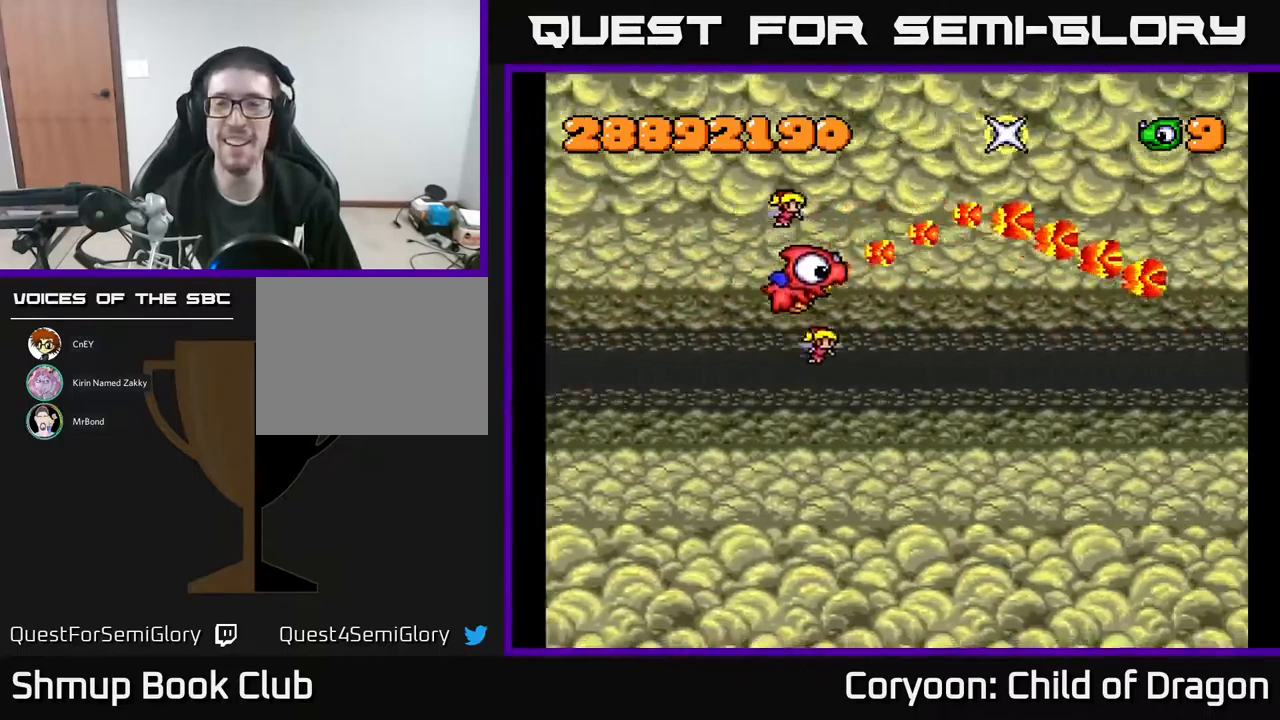
{"buttons": ["A", "DPAD_DOWN"], "events": [[134, "DPAD_RIGHT", "down"], [484, "DPAD_RIGHT", "up"]]}
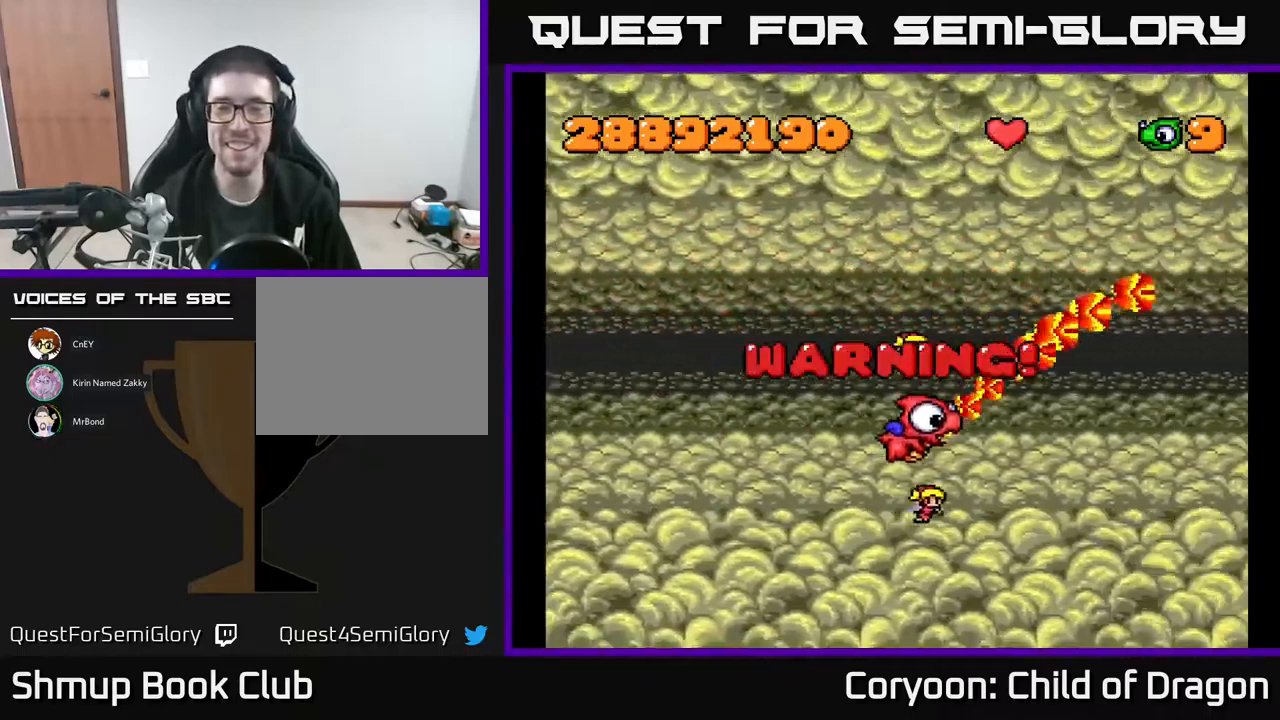
{"buttons": ["A", "DPAD_UP"], "events": [[134, "DPAD_DOWN", "up"], [167, "DPAD_LEFT", "down"], [267, "DPAD_UP", "down"], [350, "DPAD_LEFT", "up"]]}
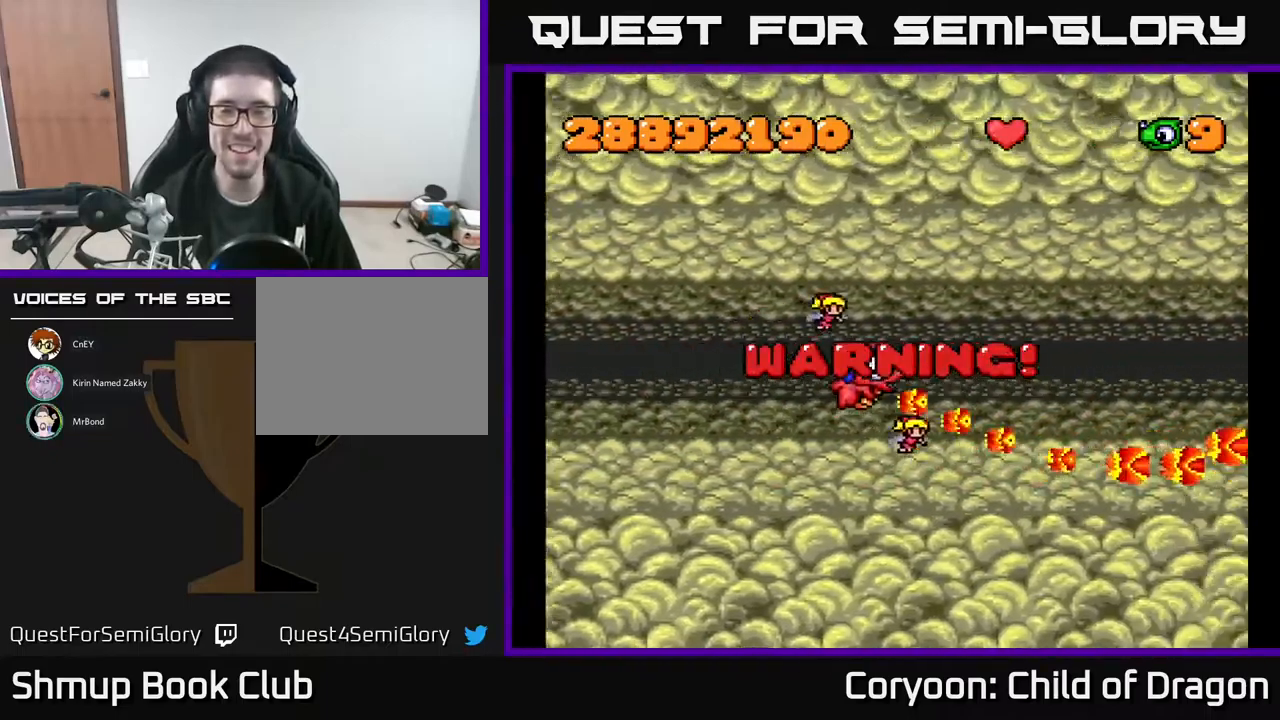
{"buttons": ["A", "DPAD_UP", "DPAD_LEFT"], "events": [[450, "DPAD_LEFT", "down"]]}
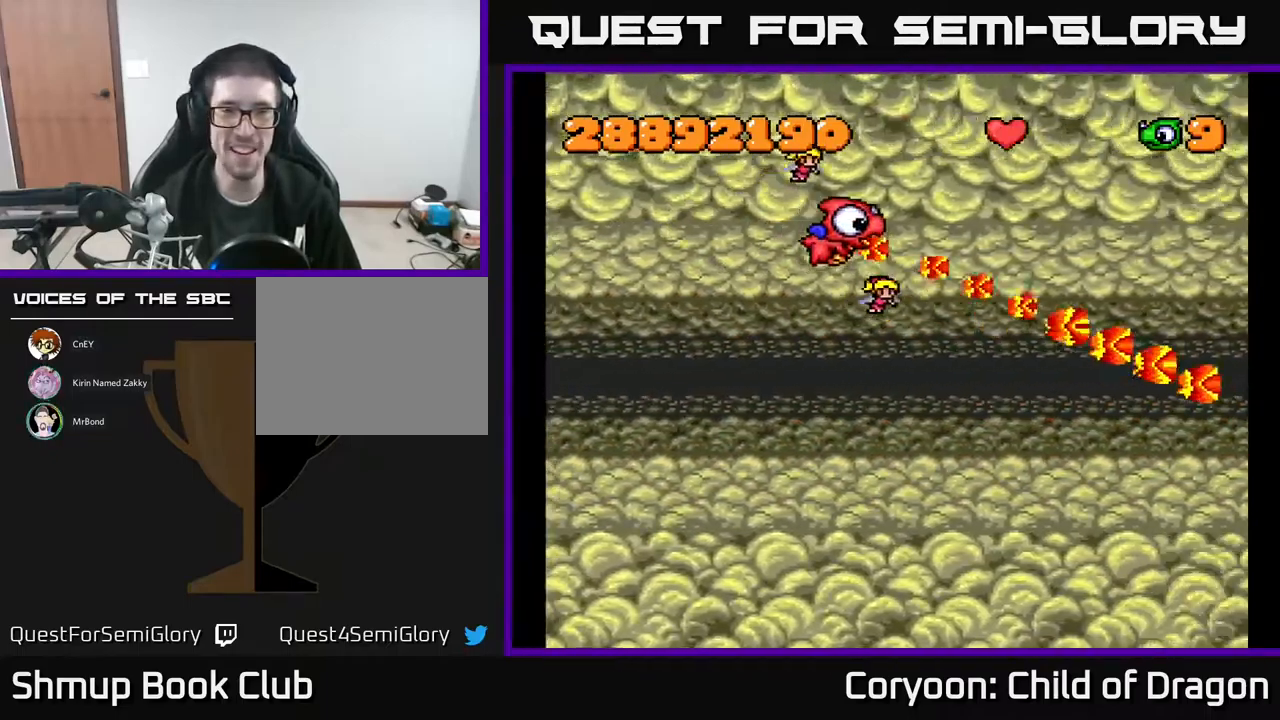
{"buttons": ["A", "DPAD_DOWN"], "events": [[67, "DPAD_UP", "up"], [200, "DPAD_DOWN", "down"], [217, "DPAD_LEFT", "up"]]}
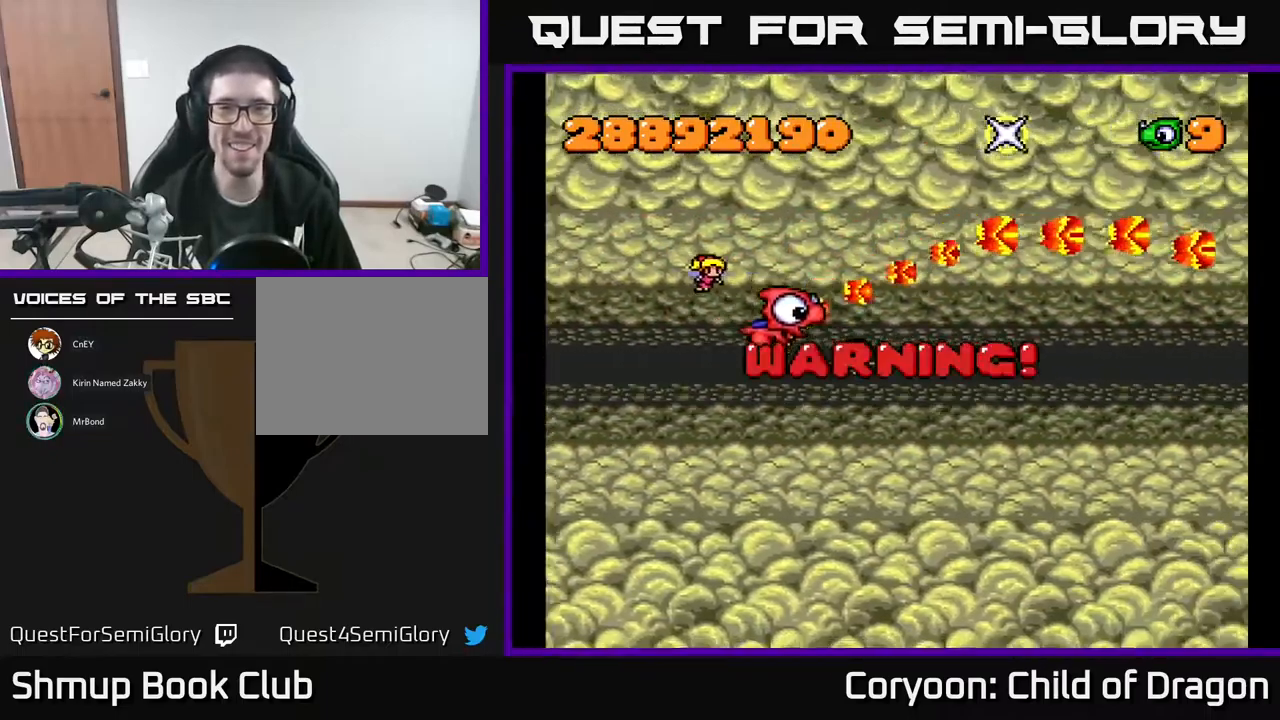
{"buttons": ["A"], "events": [[484, "DPAD_DOWN", "up"]]}
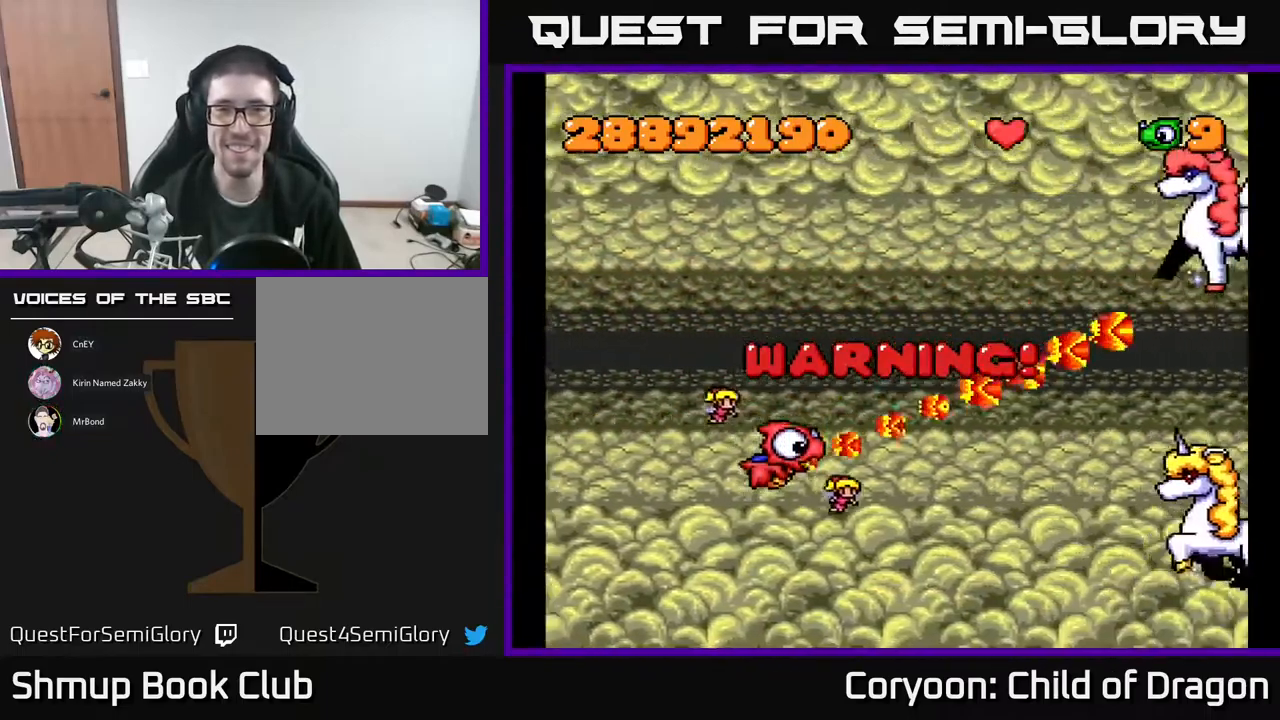
{"buttons": ["A", "DPAD_DOWN", "DPAD_RIGHT"], "events": [[50, "DPAD_UP", "down"], [284, "DPAD_RIGHT", "down"], [284, "DPAD_UP", "up"], [334, "DPAD_DOWN", "down"], [384, "DPAD_RIGHT", "up"], [450, "DPAD_RIGHT", "down"]]}
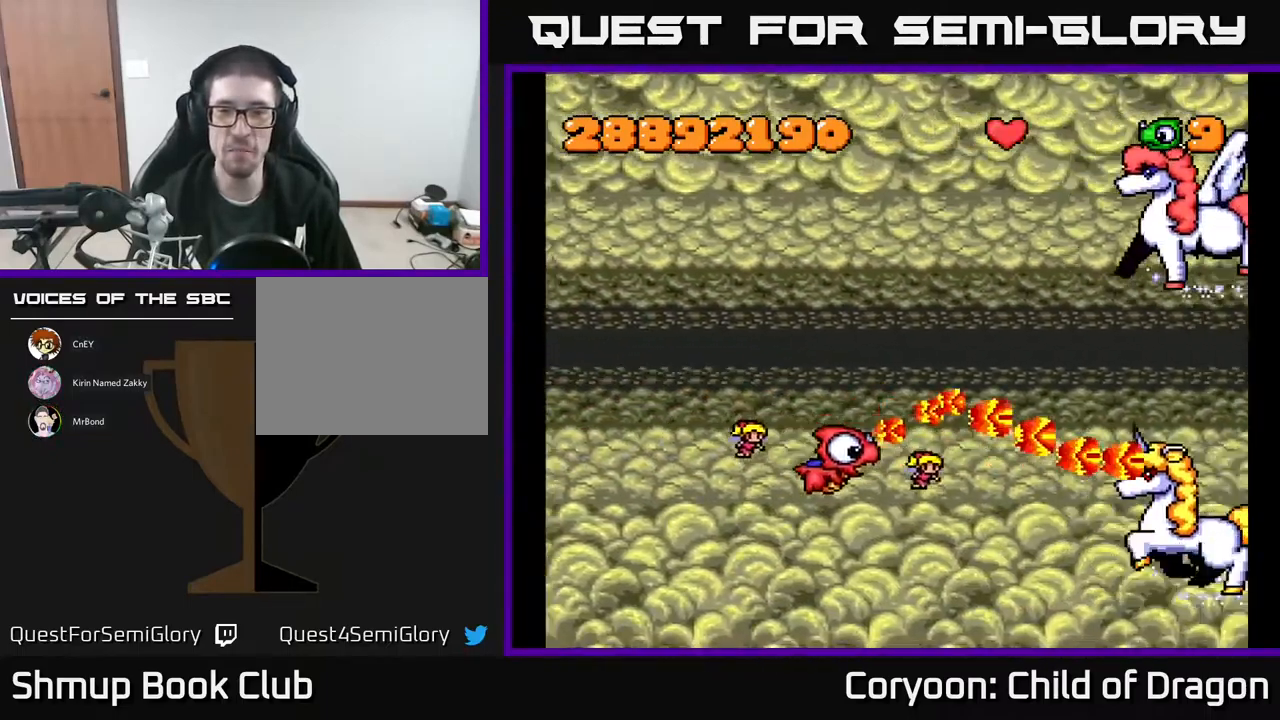
{"buttons": ["A"], "events": [[250, "DPAD_RIGHT", "up"], [267, "DPAD_DOWN", "up"], [284, "DPAD_LEFT", "down"], [317, "DPAD_UP", "down"], [434, "DPAD_UP", "up"], [467, "DPAD_LEFT", "up"]]}
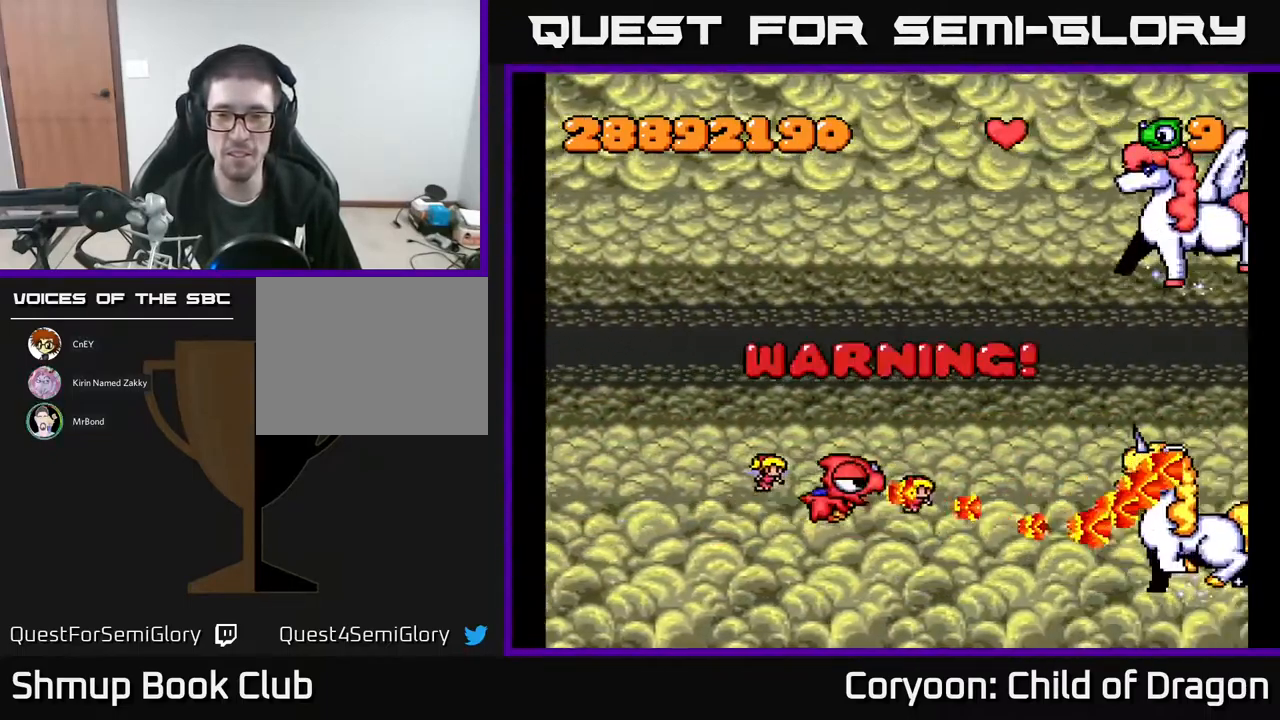
{"buttons": ["A"], "events": [[184, "DPAD_LEFT", "down"], [350, "DPAD_LEFT", "up"]]}
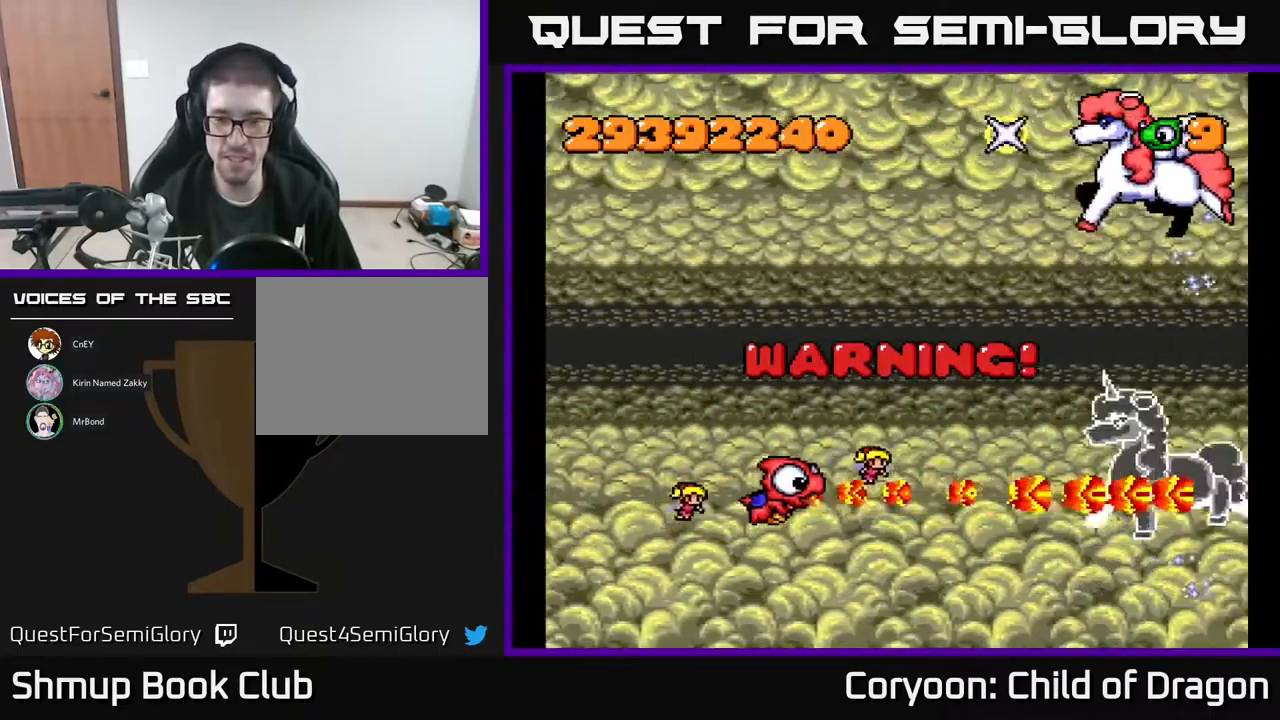
{"buttons": ["A", "DPAD_UP"], "events": [[17, "DPAD_LEFT", "down"], [34, "DPAD_UP", "down"], [150, "DPAD_LEFT", "up"], [200, "DPAD_UP", "up"], [234, "DPAD_DOWN", "down"], [351, "DPAD_RIGHT", "down"], [384, "DPAD_DOWN", "up"], [434, "DPAD_RIGHT", "up"], [434, "DPAD_UP", "down"]]}
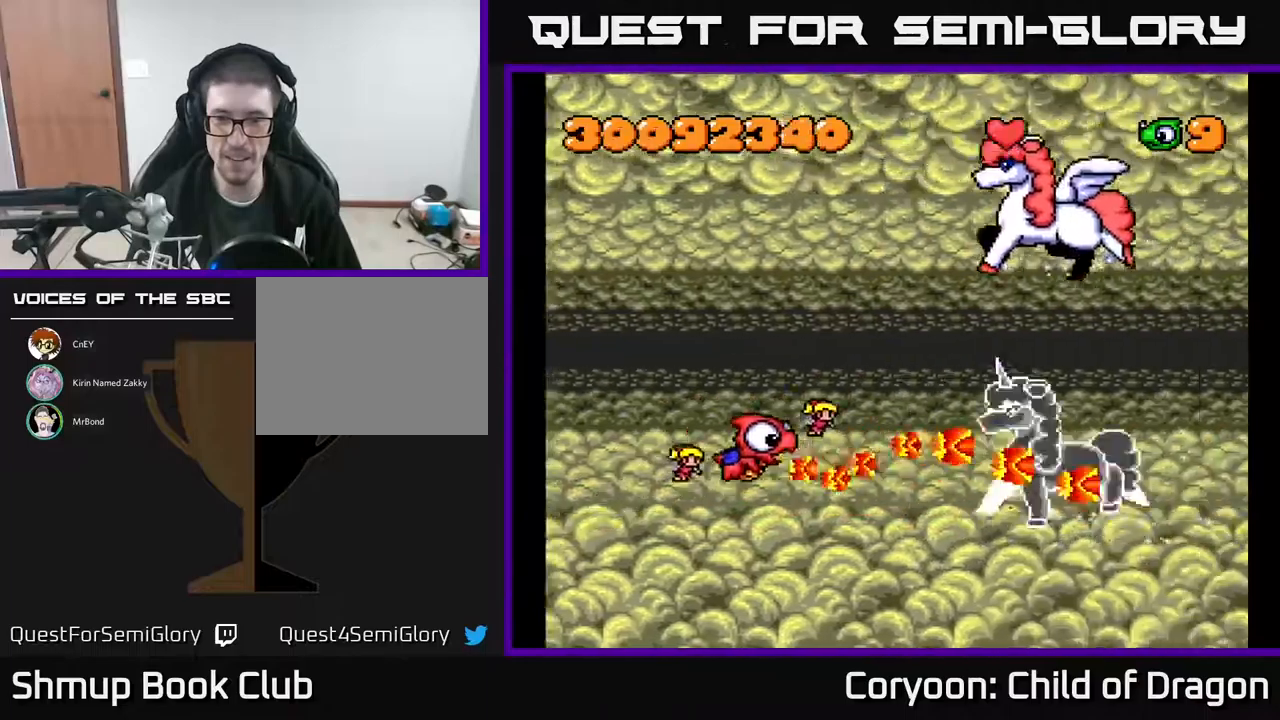
{"buttons": ["A", "DPAD_UP"], "events": [[17, "DPAD_LEFT", "down"], [50, "DPAD_UP", "up"], [83, "DPAD_DOWN", "down"], [133, "DPAD_LEFT", "up"], [350, "DPAD_LEFT", "down"], [367, "DPAD_DOWN", "up"], [433, "DPAD_UP", "down"], [500, "DPAD_LEFT", "up"]]}
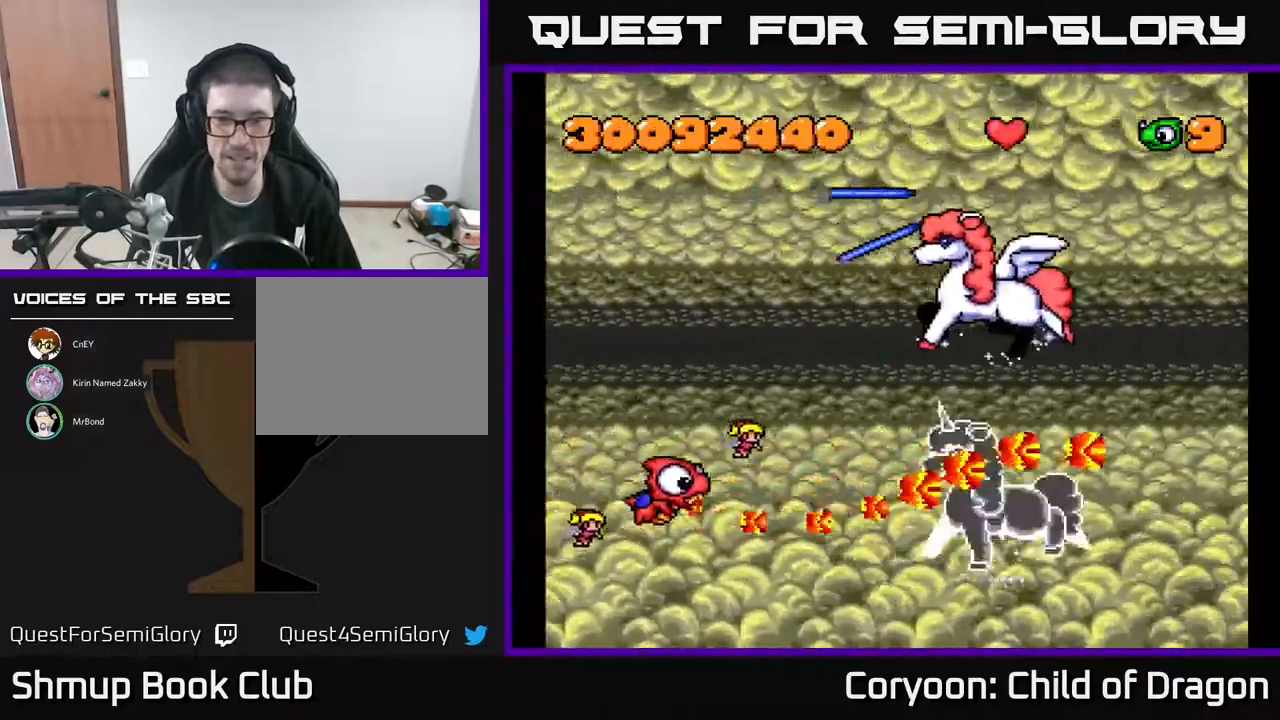
{"buttons": ["A", "DPAD_RIGHT"], "events": [[33, "DPAD_UP", "up"], [83, "DPAD_DOWN", "down"], [200, "DPAD_DOWN", "up"], [233, "DPAD_LEFT", "down"], [250, "DPAD_UP", "down"], [300, "DPAD_LEFT", "up"], [317, "DPAD_UP", "up"], [333, "DPAD_RIGHT", "down"]]}
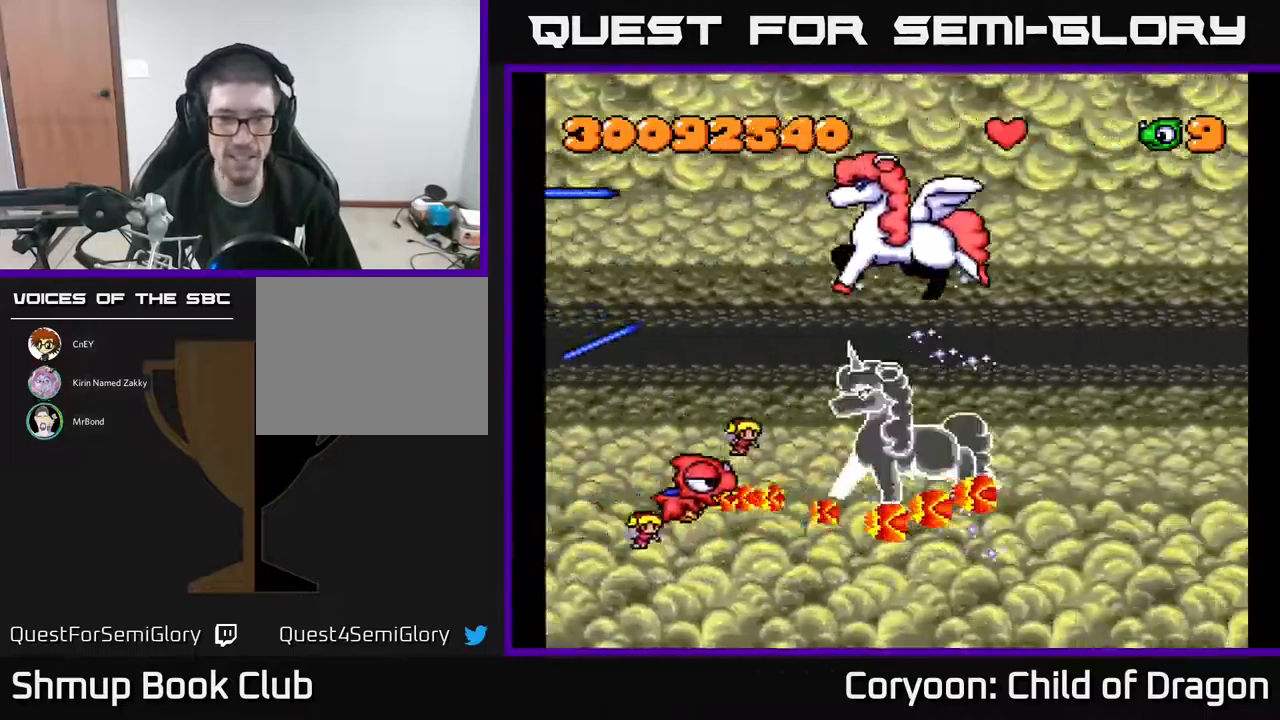
{"buttons": ["A", "DPAD_UP", "DPAD_LEFT"], "events": [[17, "DPAD_RIGHT", "up"], [17, "DPAD_UP", "down"], [117, "DPAD_LEFT", "down"], [233, "DPAD_UP", "up"], [300, "DPAD_DOWN", "down"], [350, "DPAD_LEFT", "up"], [417, "DPAD_DOWN", "up"], [433, "DPAD_LEFT", "down"], [483, "DPAD_UP", "down"]]}
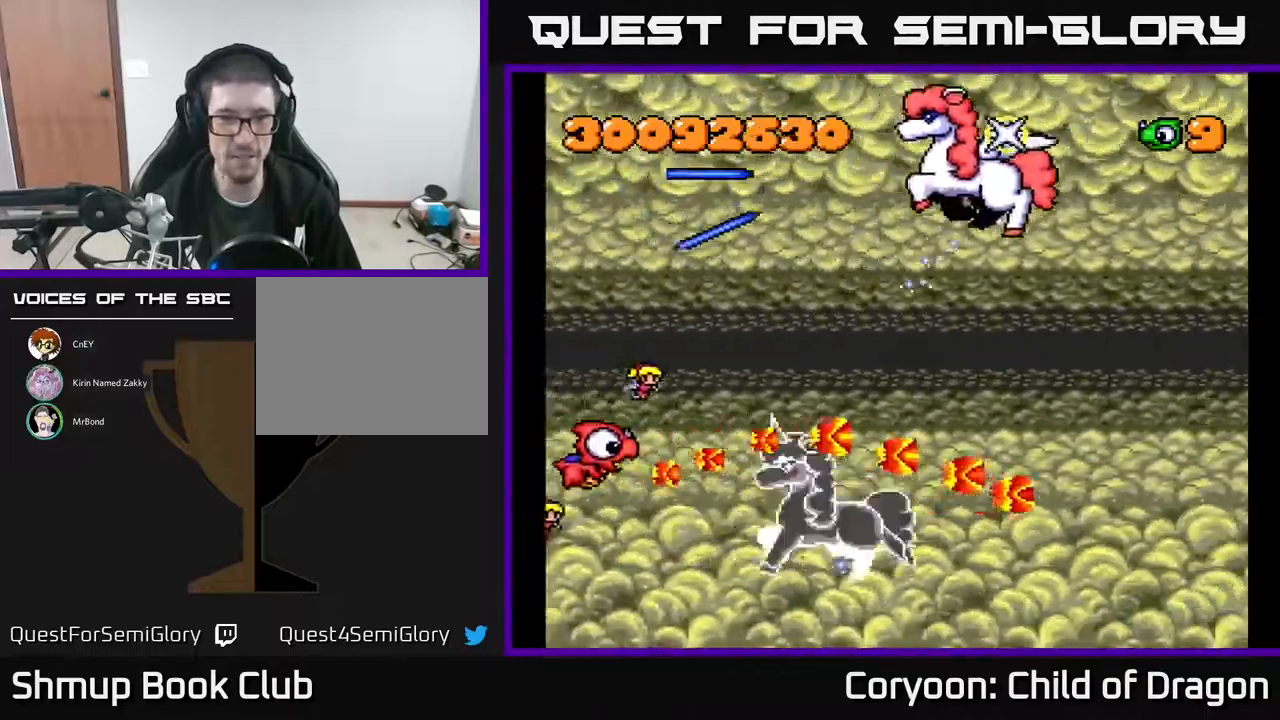
{"buttons": ["A"], "events": [[33, "DPAD_UP", "up"], [50, "DPAD_LEFT", "up"], [233, "DPAD_UP", "down"], [283, "DPAD_UP", "up"], [300, "DPAD_RIGHT", "down"], [383, "DPAD_RIGHT", "up"], [383, "DPAD_UP", "down"], [467, "DPAD_LEFT", "down"], [500, "DPAD_LEFT", "up"], [500, "DPAD_UP", "up"]]}
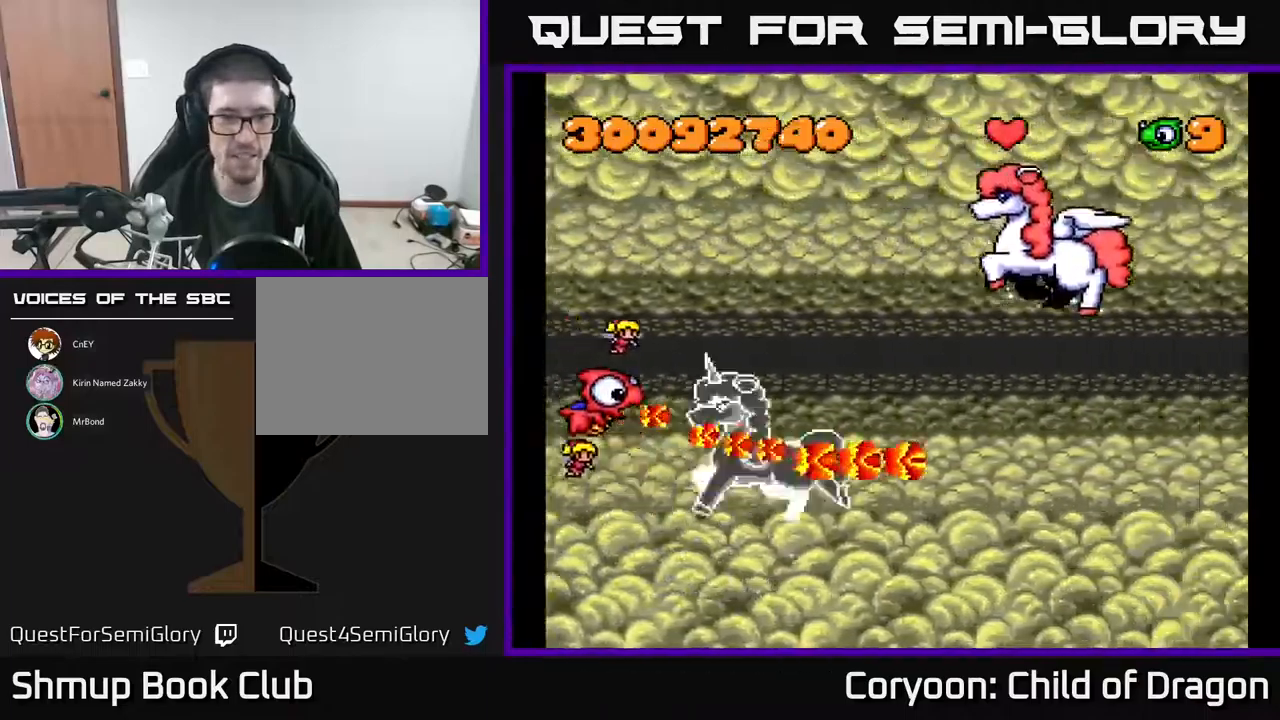
{"buttons": ["A"], "events": [[67, "DPAD_LEFT", "down"], [67, "DPAD_UP", "down"], [167, "DPAD_LEFT", "up"], [200, "DPAD_UP", "up"], [283, "DPAD_UP", "down"], [500, "DPAD_UP", "up"]]}
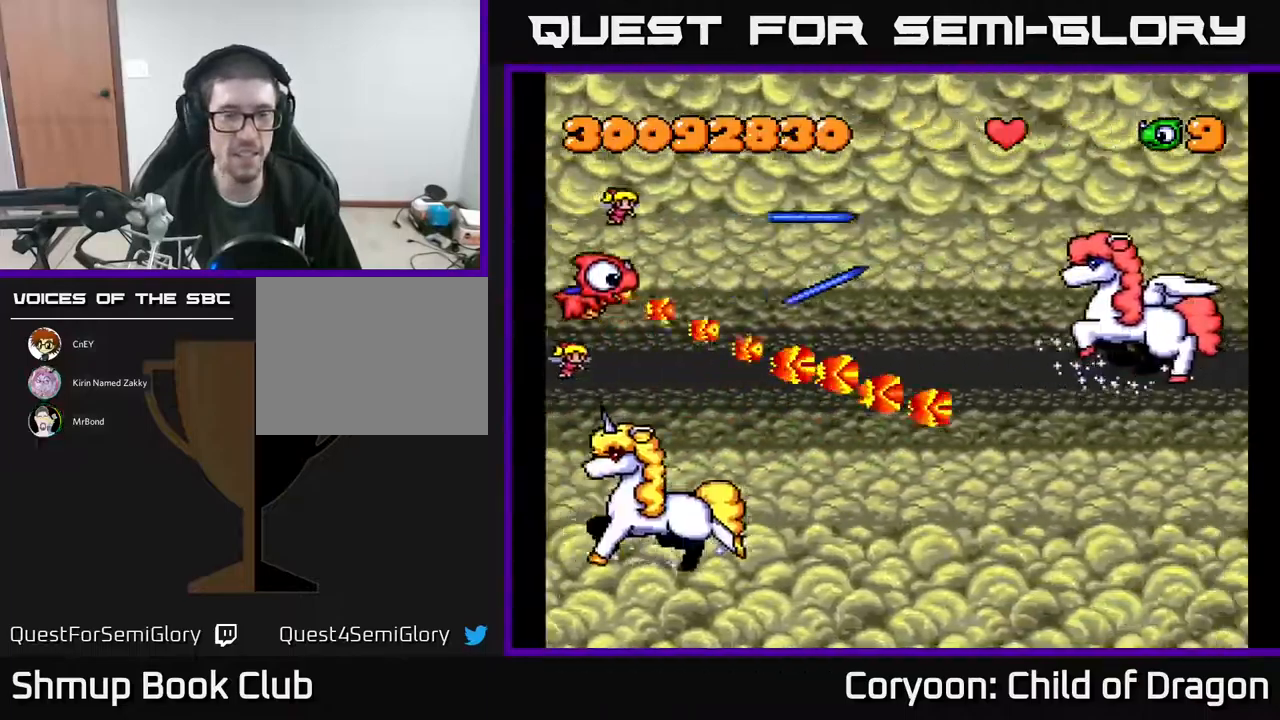
{"buttons": ["A", "DPAD_RIGHT"], "events": [[50, "DPAD_DOWN", "down"], [167, "DPAD_DOWN", "up"], [183, "DPAD_UP", "down"], [233, "DPAD_RIGHT", "down"], [367, "DPAD_UP", "up"]]}
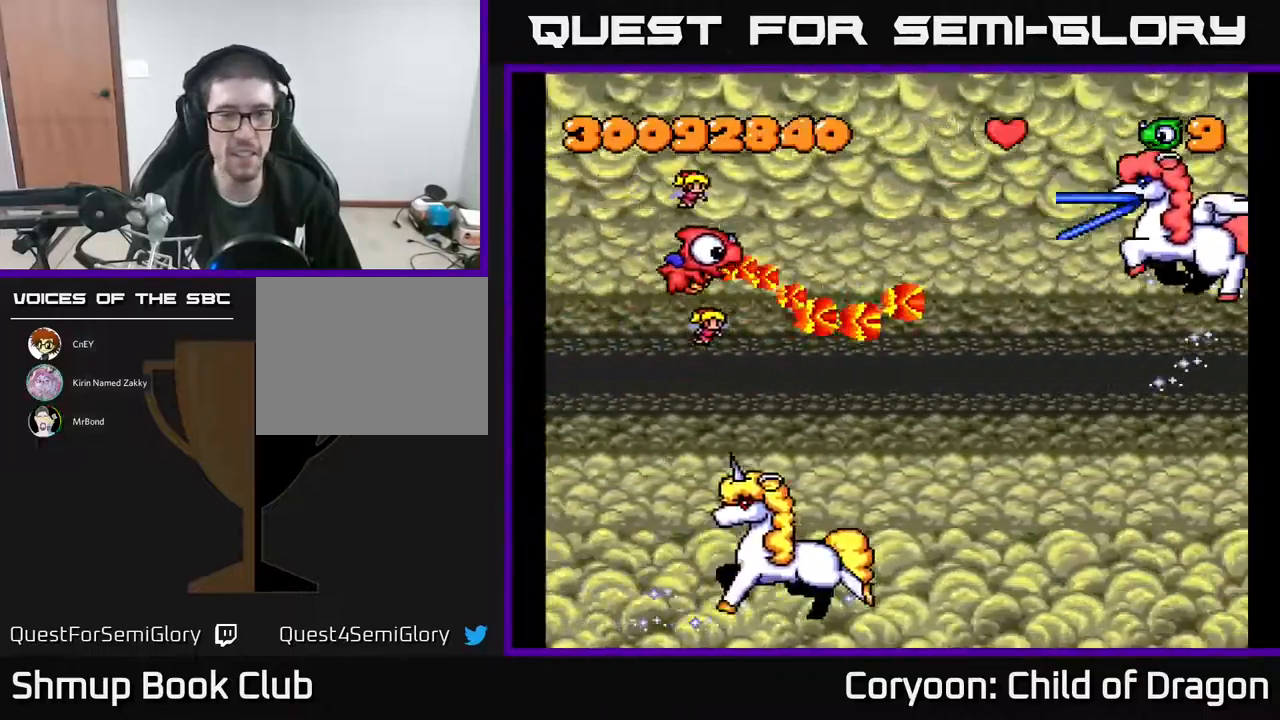
{"buttons": ["A", "DPAD_DOWN"], "events": [[183, "DPAD_RIGHT", "up"], [200, "DPAD_LEFT", "down"], [250, "DPAD_DOWN", "down"], [367, "DPAD_LEFT", "up"]]}
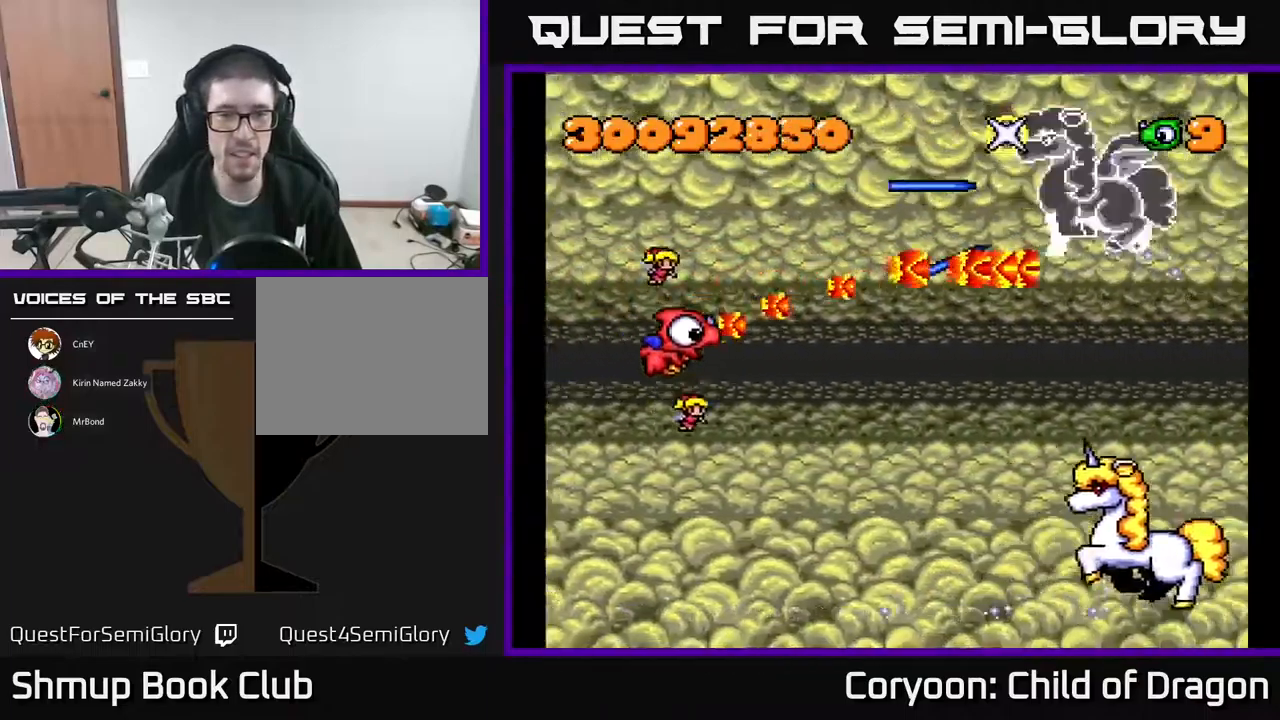
{"buttons": ["A", "DPAD_DOWN", "DPAD_RIGHT"], "events": [[183, "DPAD_RIGHT", "down"]]}
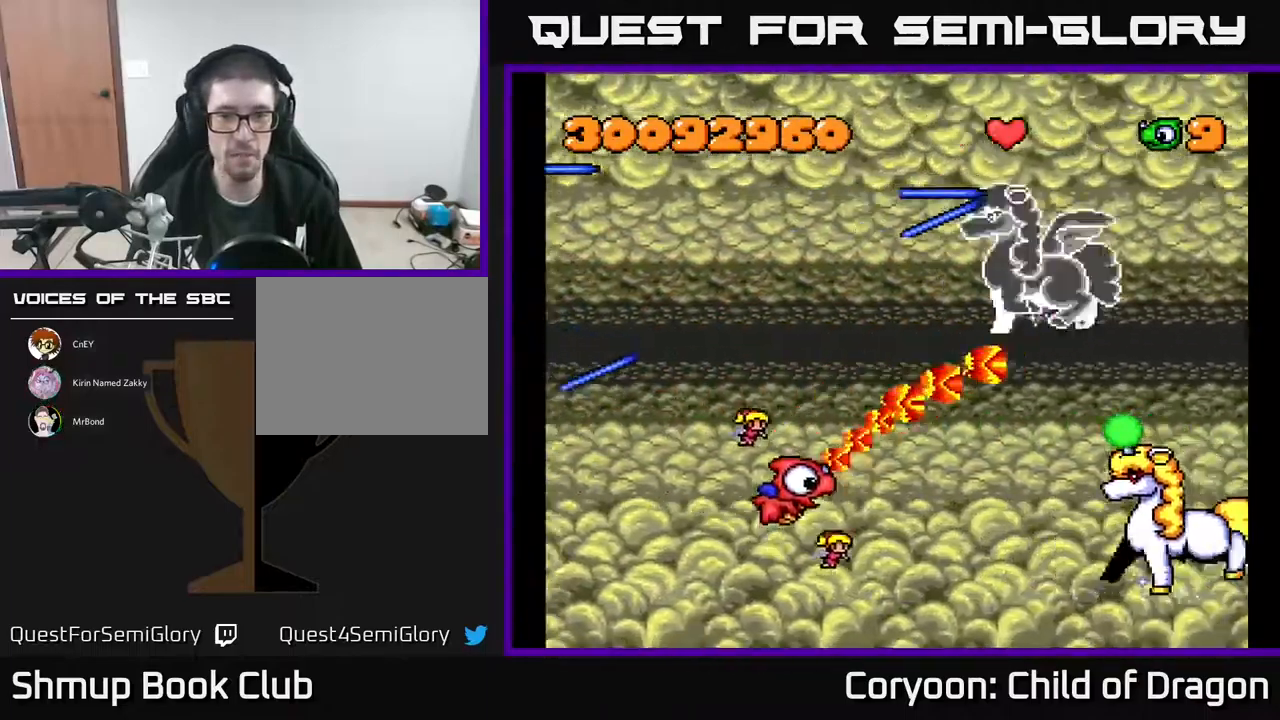
{"buttons": ["A", "DPAD_UP", "DPAD_LEFT"], "events": [[83, "DPAD_RIGHT", "up"], [167, "DPAD_LEFT", "down"], [183, "DPAD_DOWN", "up"], [283, "DPAD_UP", "down"]]}
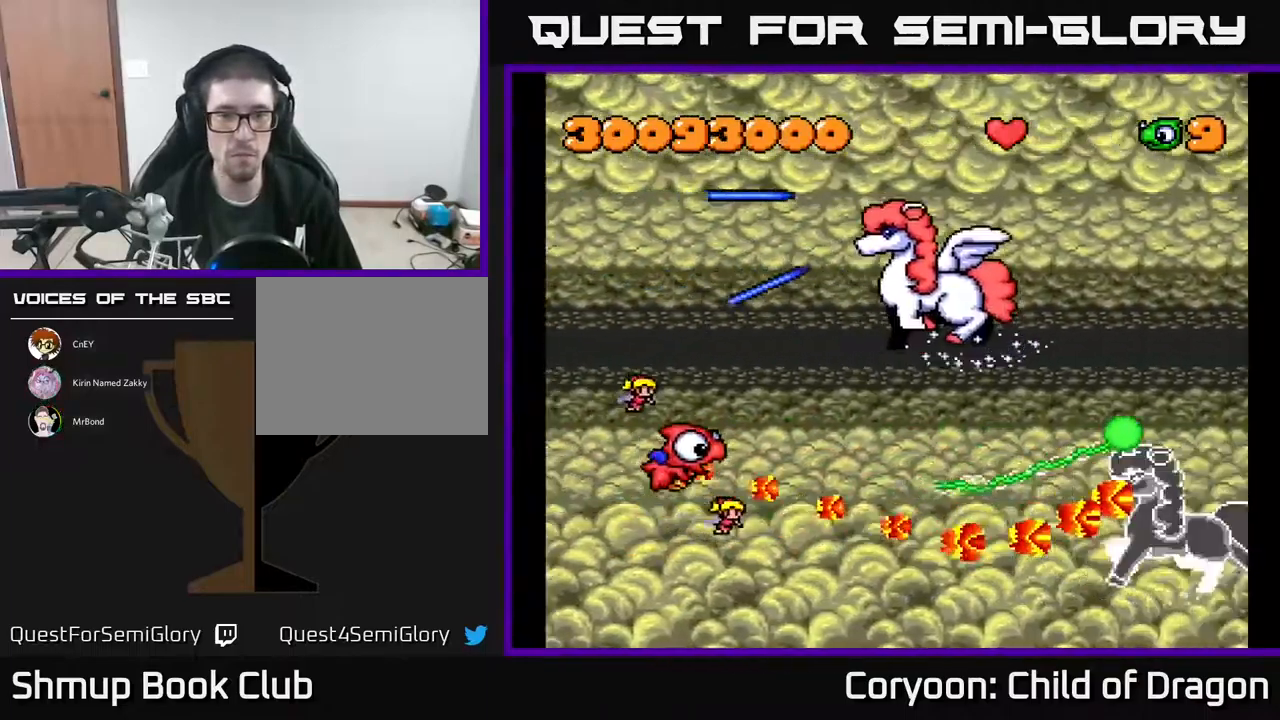
{"buttons": ["A", "DPAD_UP", "DPAD_LEFT"]}
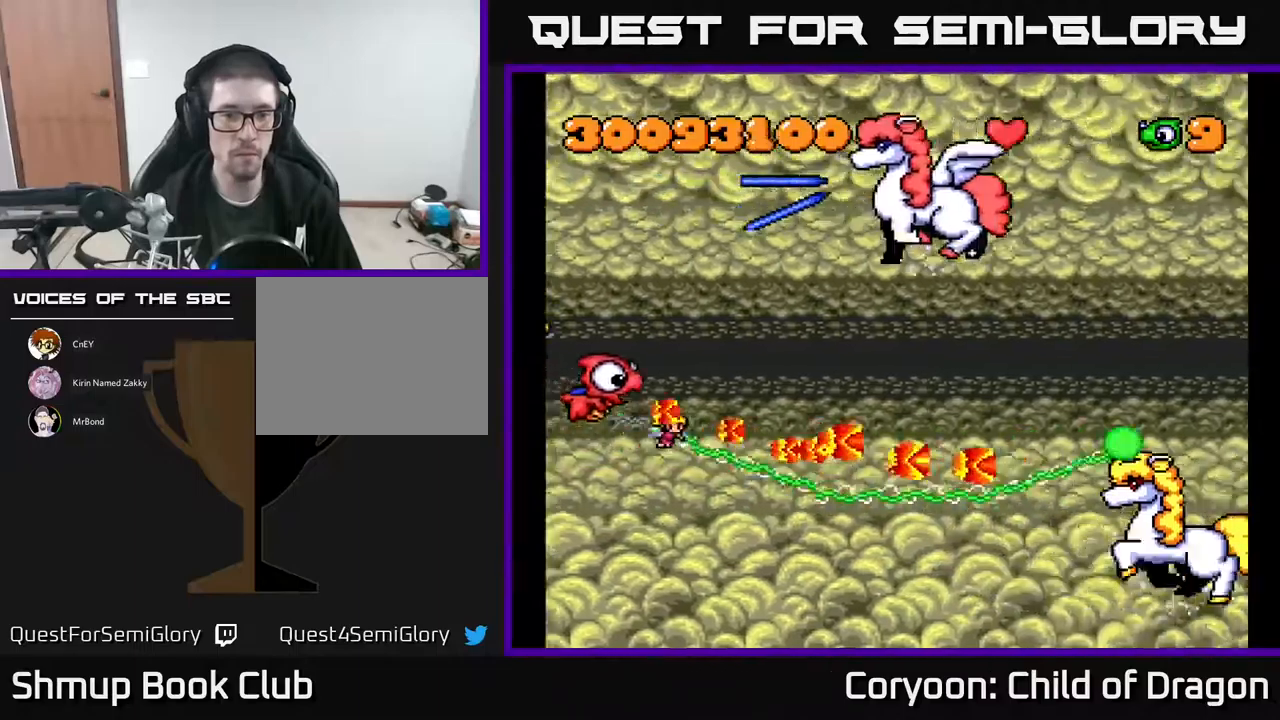
{"buttons": ["A", "DPAD_RIGHT"], "events": [[50, "DPAD_LEFT", "up"], [150, "DPAD_RIGHT", "down"], [250, "DPAD_UP", "up"], [300, "DPAD_DOWN", "down"], [400, "DPAD_DOWN", "up"]]}
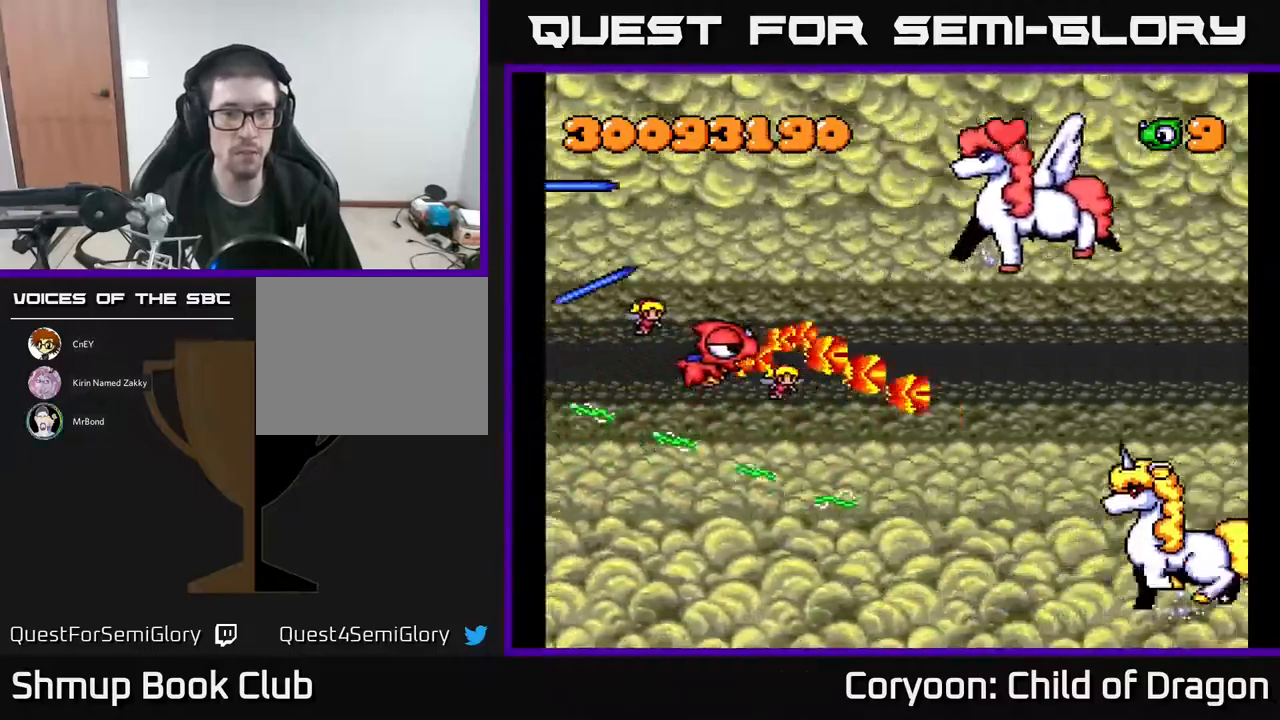
{"buttons": ["A", "DPAD_DOWN", "DPAD_LEFT"], "events": [[17, "DPAD_UP", "down"], [283, "DPAD_UP", "up"], [300, "DPAD_RIGHT", "up"], [317, "DPAD_DOWN", "down"], [450, "DPAD_LEFT", "down"]]}
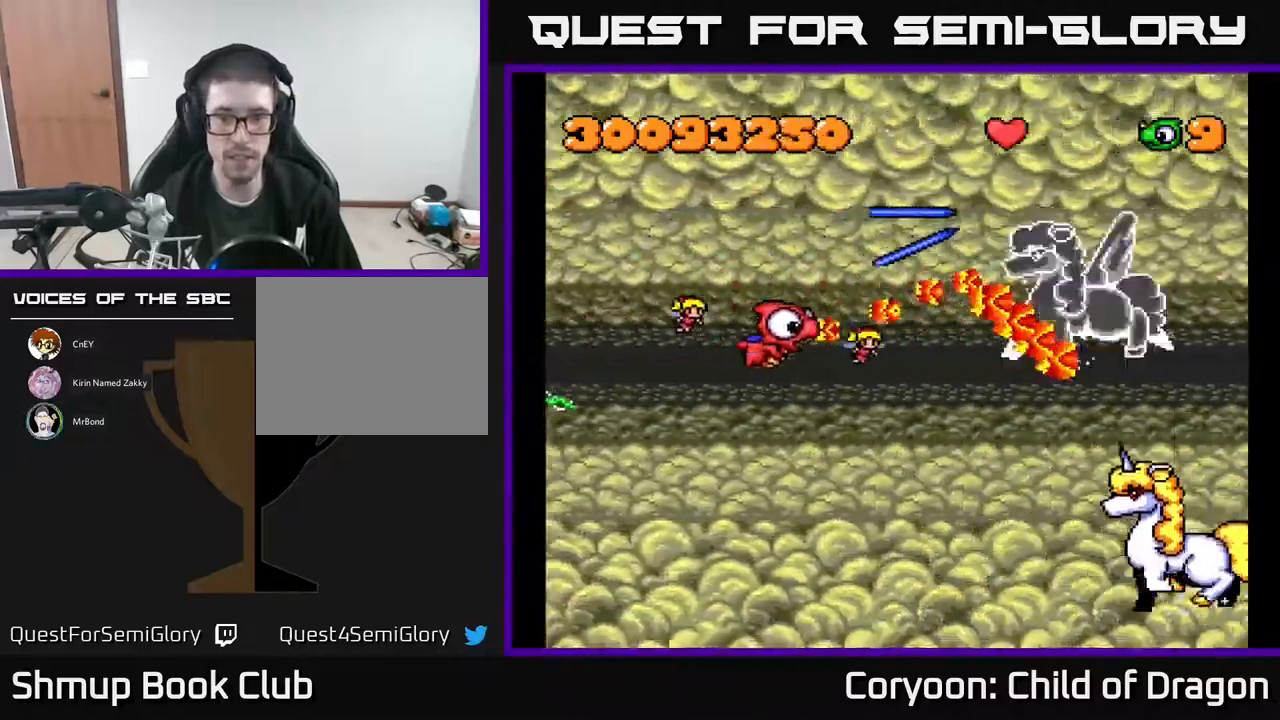
{"buttons": ["A", "DPAD_DOWN", "DPAD_RIGHT"], "events": [[17, "DPAD_DOWN", "up"], [100, "DPAD_DOWN", "down"], [133, "DPAD_LEFT", "up"], [167, "DPAD_RIGHT", "down"], [200, "DPAD_DOWN", "up"], [283, "DPAD_DOWN", "down"]]}
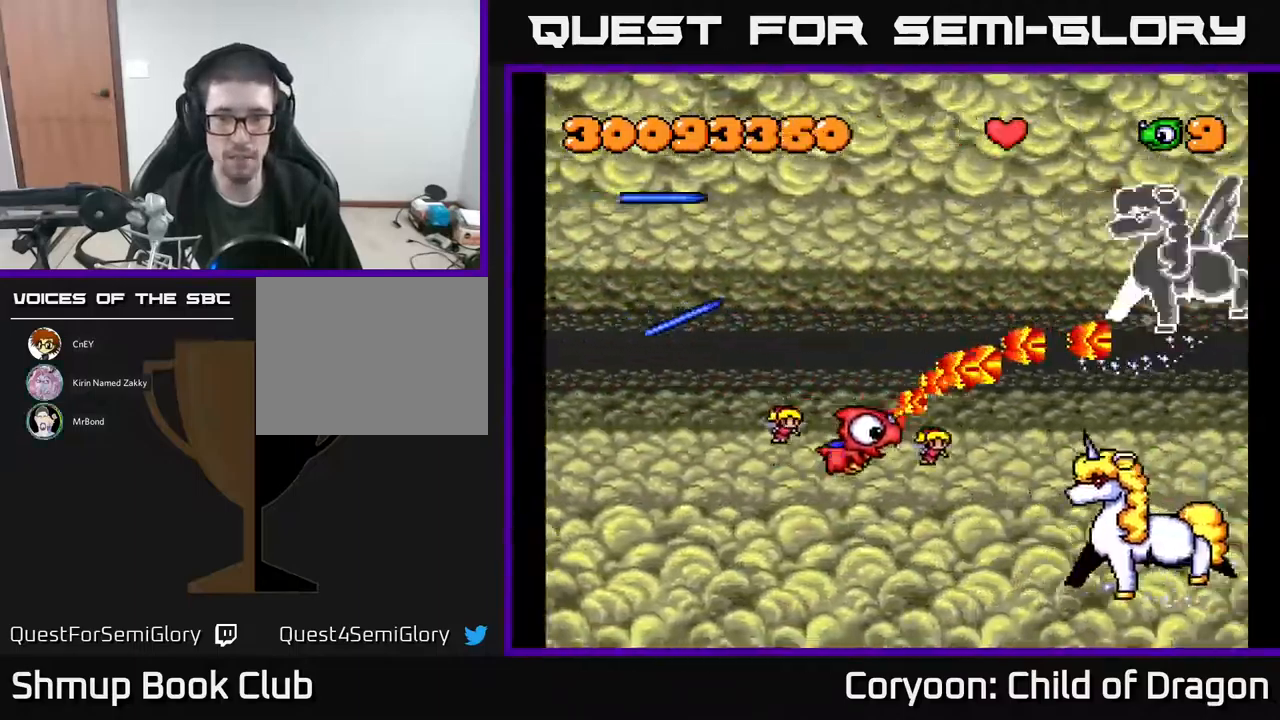
{"buttons": ["A", "DPAD_UP", "DPAD_LEFT"], "events": [[17, "DPAD_RIGHT", "up"], [233, "DPAD_LEFT", "down"], [267, "DPAD_DOWN", "up"], [350, "DPAD_UP", "down"]]}
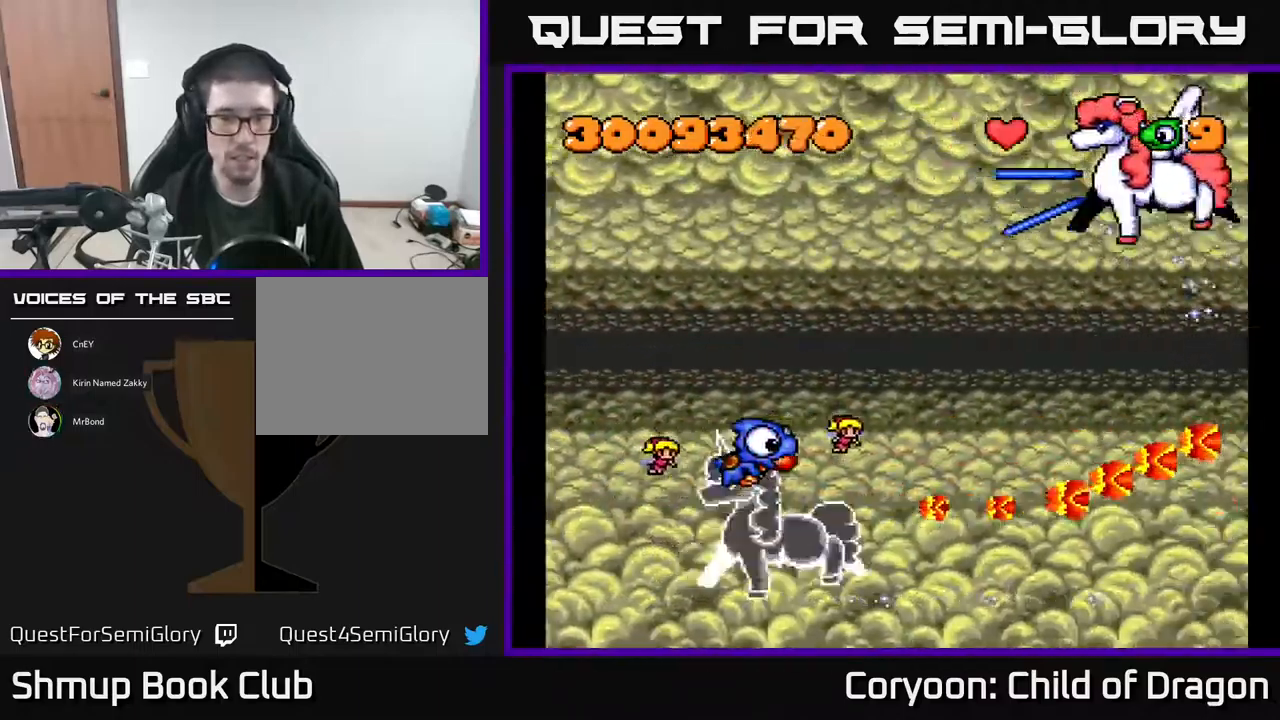
{"buttons": ["A", "DPAD_UP"], "events": [[250, "DPAD_LEFT", "up"]]}
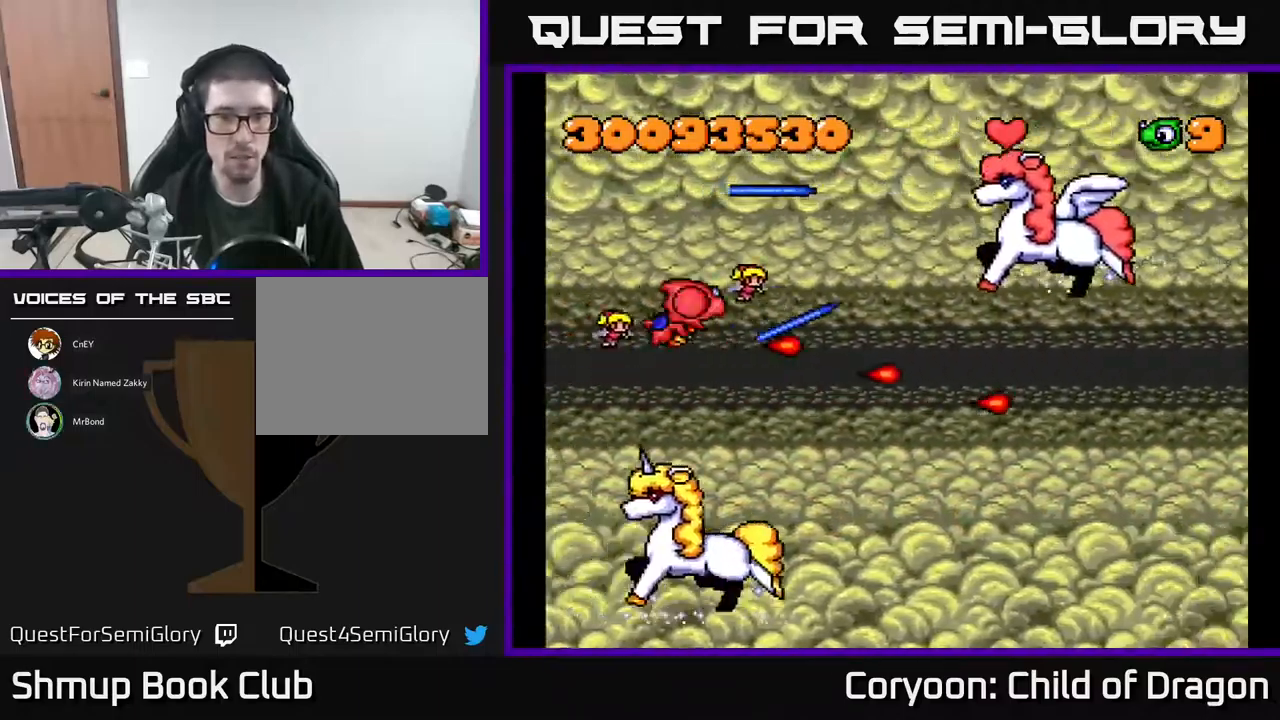
{"buttons": ["A", "DPAD_DOWN", "DPAD_LEFT"], "events": [[83, "DPAD_RIGHT", "down"], [150, "DPAD_UP", "up"], [250, "DPAD_DOWN", "down"], [300, "DPAD_RIGHT", "up"], [367, "DPAD_DOWN", "up"], [383, "DPAD_LEFT", "down"], [500, "DPAD_DOWN", "down"]]}
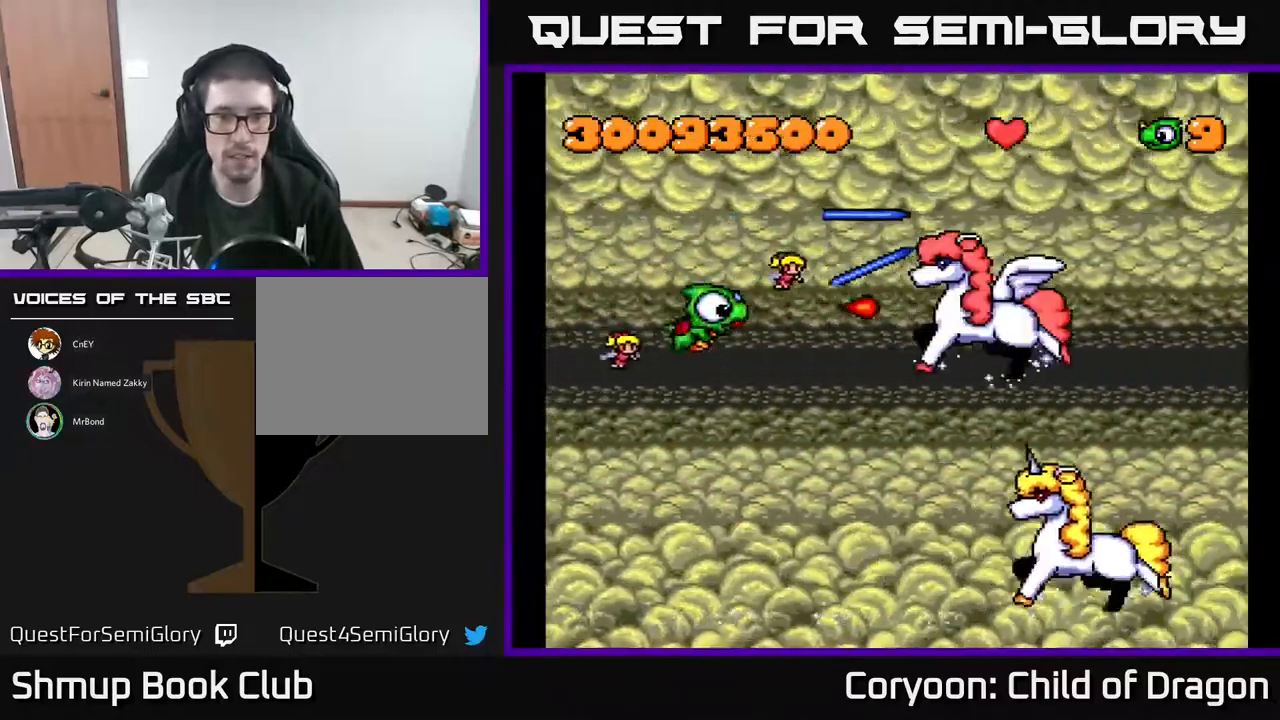
{"buttons": ["A", "DPAD_RIGHT"], "events": [[67, "DPAD_LEFT", "up"], [150, "DPAD_LEFT", "down"], [167, "DPAD_DOWN", "up"], [200, "DPAD_UP", "down"], [383, "DPAD_LEFT", "up"], [417, "DPAD_UP", "up"], [433, "DPAD_RIGHT", "down"]]}